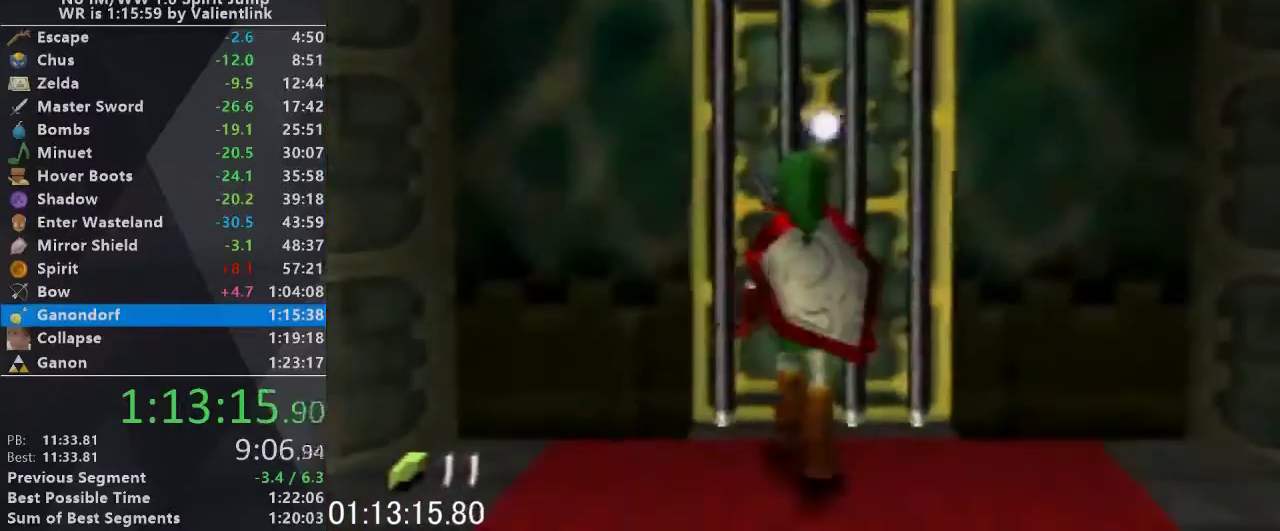
Gameplay with a controller (Nintendo layout); each line is a JSON object with the inputs held at the frame after it. "events" lists button and stick changes between this image and that frame as [ms after this image, input, new state], when the widget could be followed in between. This overlay highlights the sticks when they move; stick clicks (L3) are not distinguishable. Not read: L3 R3.
{"buttons": [], "left_stick": "center", "events": []}
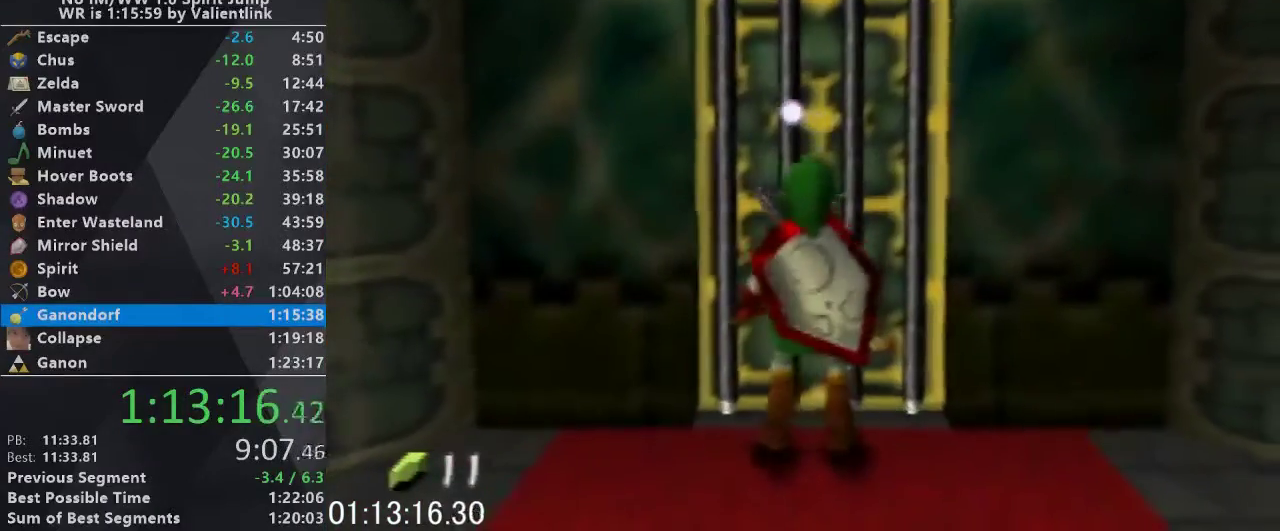
{"buttons": [], "left_stick": "center", "events": []}
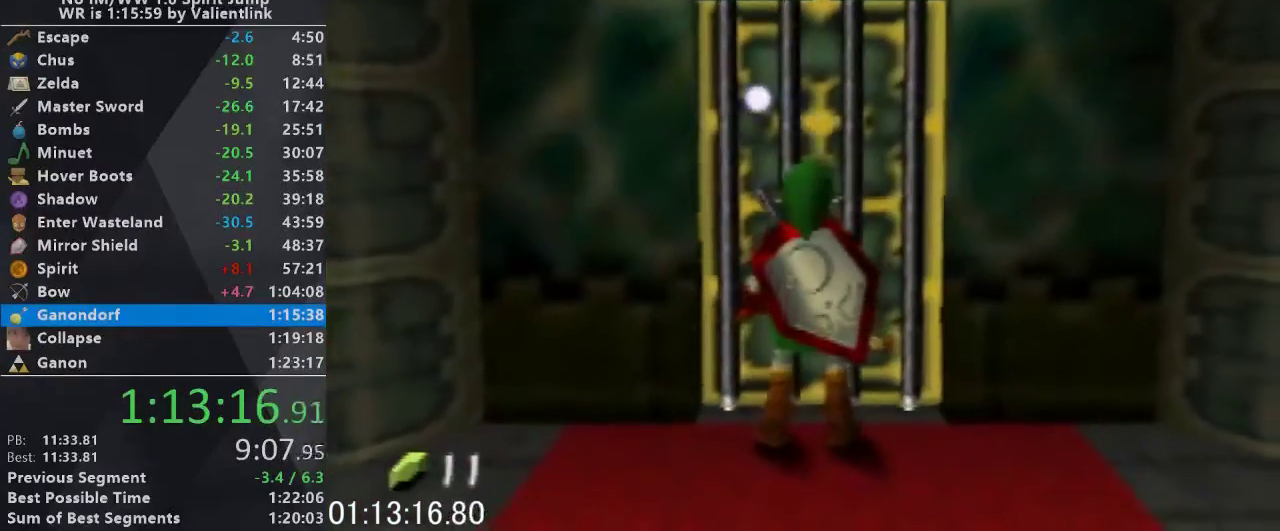
{"buttons": ["A"], "left_stick": "center", "events": [[500, "A", "down"]]}
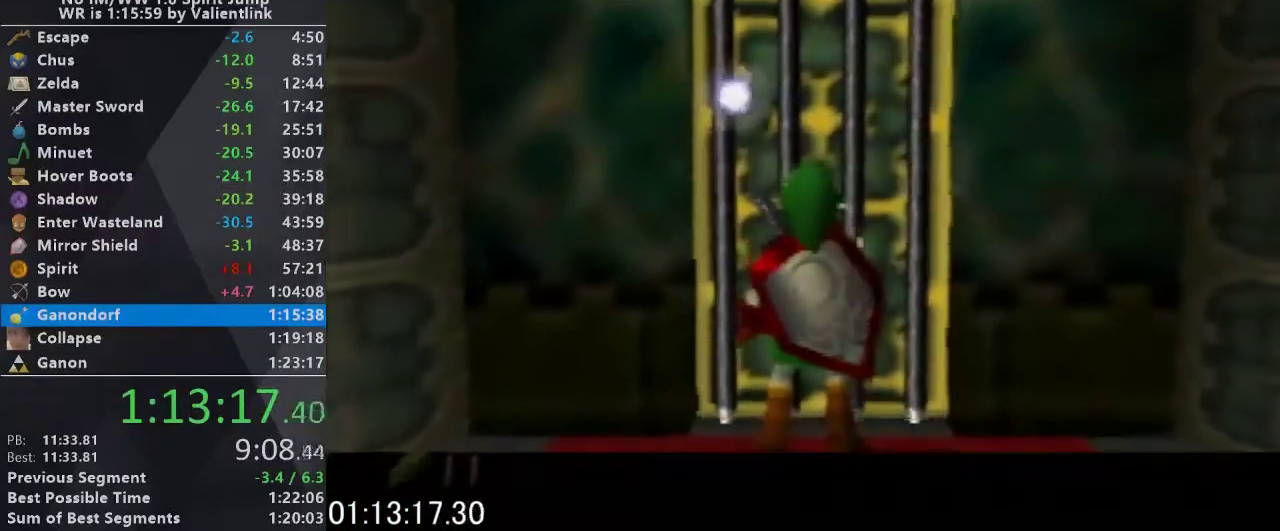
{"buttons": [], "left_stick": "center", "events": [[67, "A", "up"]]}
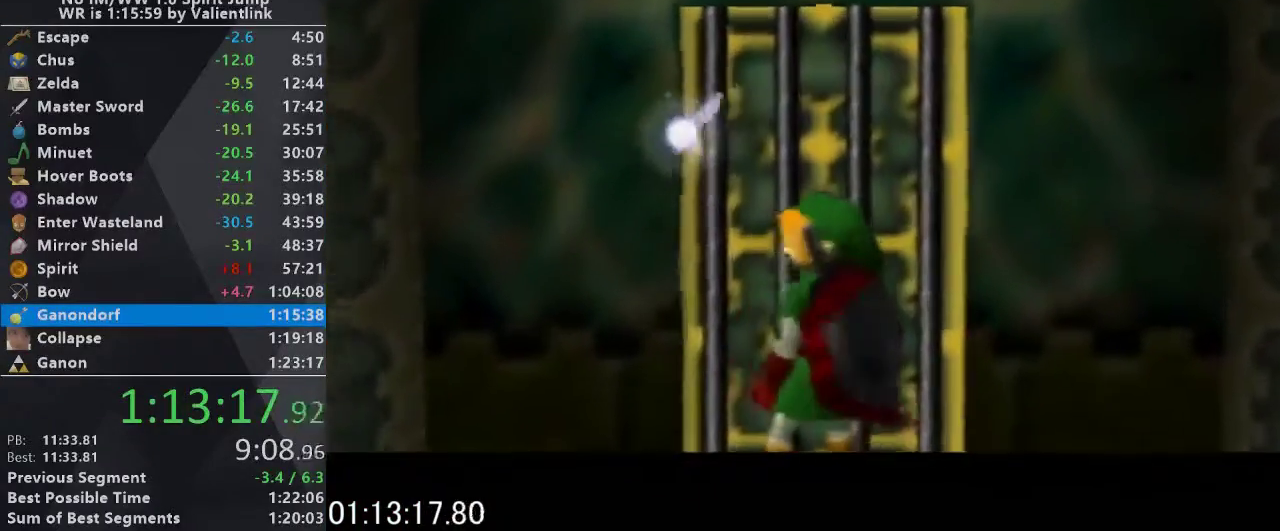
{"buttons": [], "left_stick": "center", "events": []}
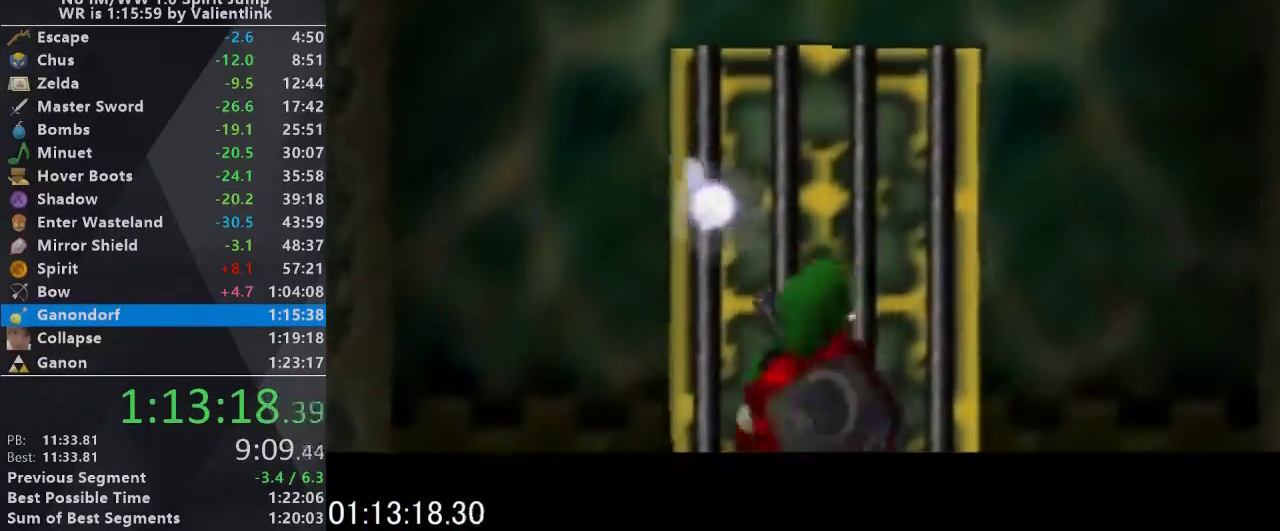
{"buttons": [], "left_stick": "center", "events": [[400, "A", "down"], [467, "A", "up"]]}
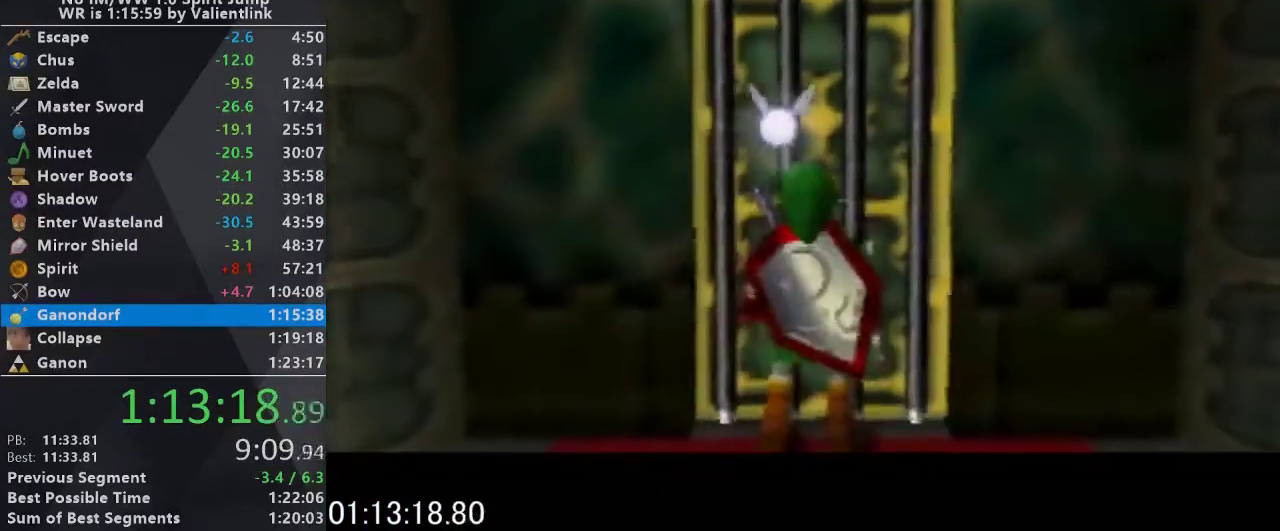
{"buttons": ["A"], "left_stick": "center", "events": [[33, "A", "down"], [100, "A", "up"], [200, "A", "down"], [267, "A", "up"], [333, "A", "down"], [400, "A", "up"], [500, "A", "down"]]}
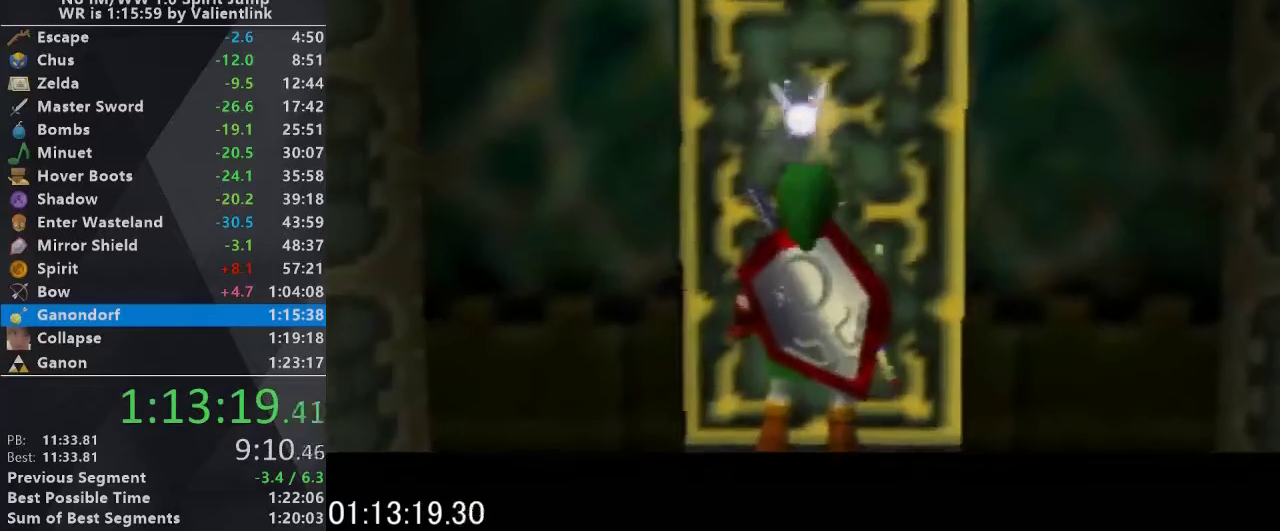
{"buttons": [], "left_stick": "center", "events": [[33, "A", "up"], [133, "A", "down"], [200, "A", "up"], [300, "A", "down"], [333, "A", "up"], [433, "A", "down"], [467, "A", "up"]]}
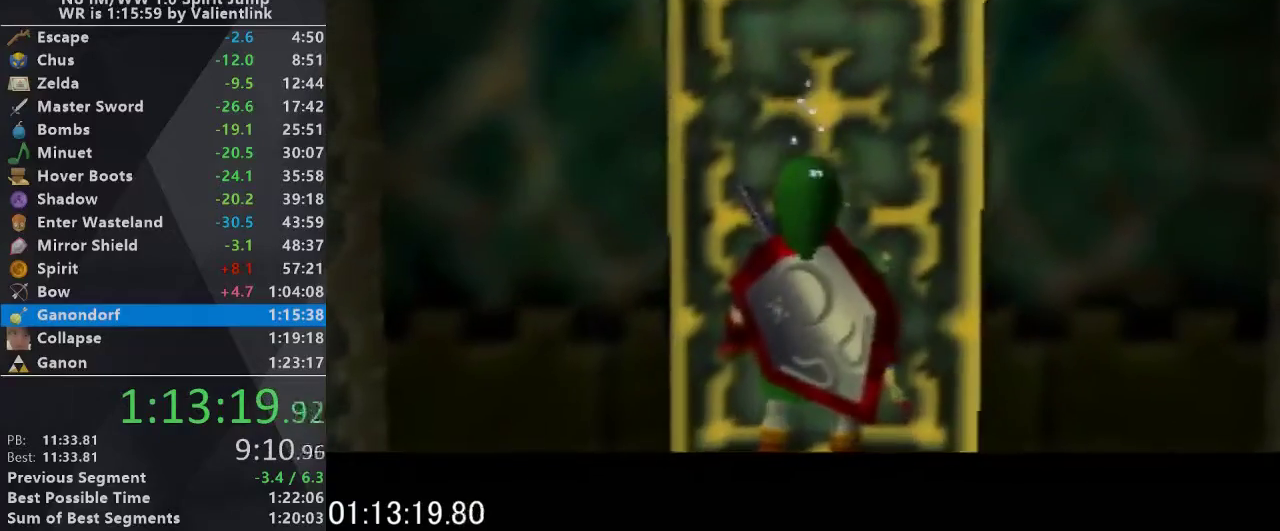
{"buttons": ["A"], "left_stick": "center", "events": [[67, "A", "down"], [133, "A", "up"], [200, "A", "down"], [267, "A", "up"], [333, "A", "down"], [400, "A", "up"], [467, "A", "down"]]}